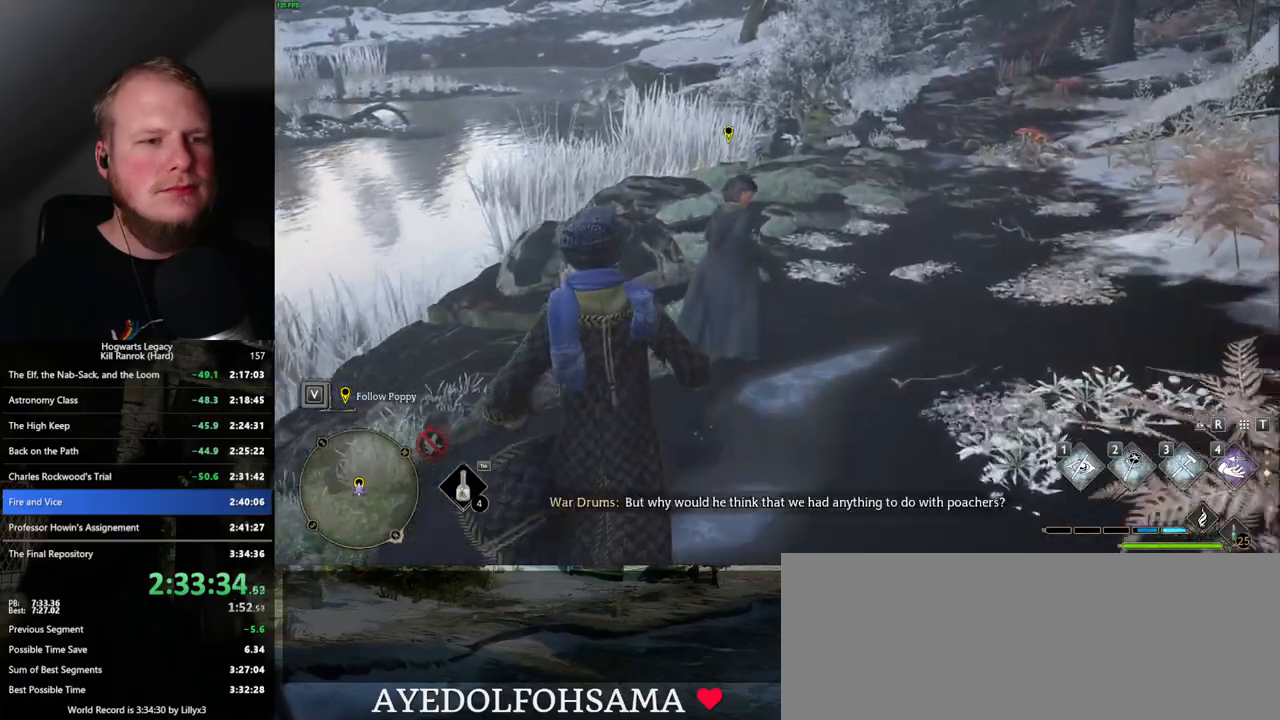
Gameplay with keyboard and mouse; each line is a JSON object with the keys and mouse buttons held at the frame after it. "events" lists presses ("down") and releases ("up") of ".", "/", "0", "1", "2", "3", "4", "5", "6", "7", "8", "9", "a", "alt_l", "alt_r", "b", "backslash", "backspace", "c", "caps_lock", "comma", "ctrl_l", "ctrl_r", "d", "e", "equals", "escape", "f", "f1", "f10", "f11", "f12", "f2", "f3", "f4", "f5", "f6", "f7", "f8", "f9", "g", "h", "i", "j", "k", "l", "lbracket", "m", "minus", "n", "o", "p", "q", "quote", "r", "rbracket", "return", "s", "semicolon", "shift_l", "shift_r", "space", "super", "t", "tab", "tilde", "u", "v", "w", "x", "y", "z", "mouse_left", "mouse_wheel", "mouse_right", "mouse_mb4" and "mouse_mb5" between this image and that frame as [ms after this image, input, new state], when the widget could be followed in between. "mouse_left", "mouse_wheel", "mouse_right", "mouse_mb4", "mouse_mb5" = the "left", "wheel", "right", "mb4", "mb5" buttons of the "mouse" list. No other keys are recorded. "wheel" means that the mouse wheel is clicked or scrolled. Mouse movement is not recorded.
{"keys": ["w"], "mouse": [], "events": []}
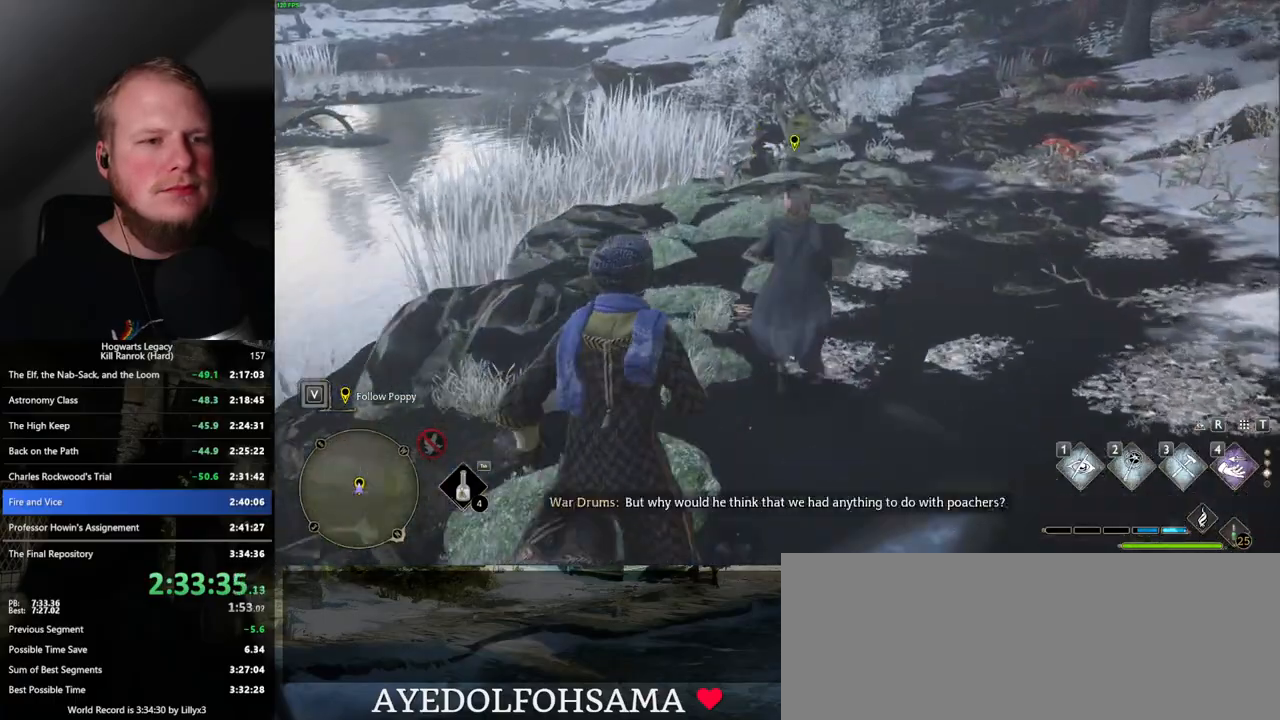
{"keys": ["w"], "mouse": [], "events": []}
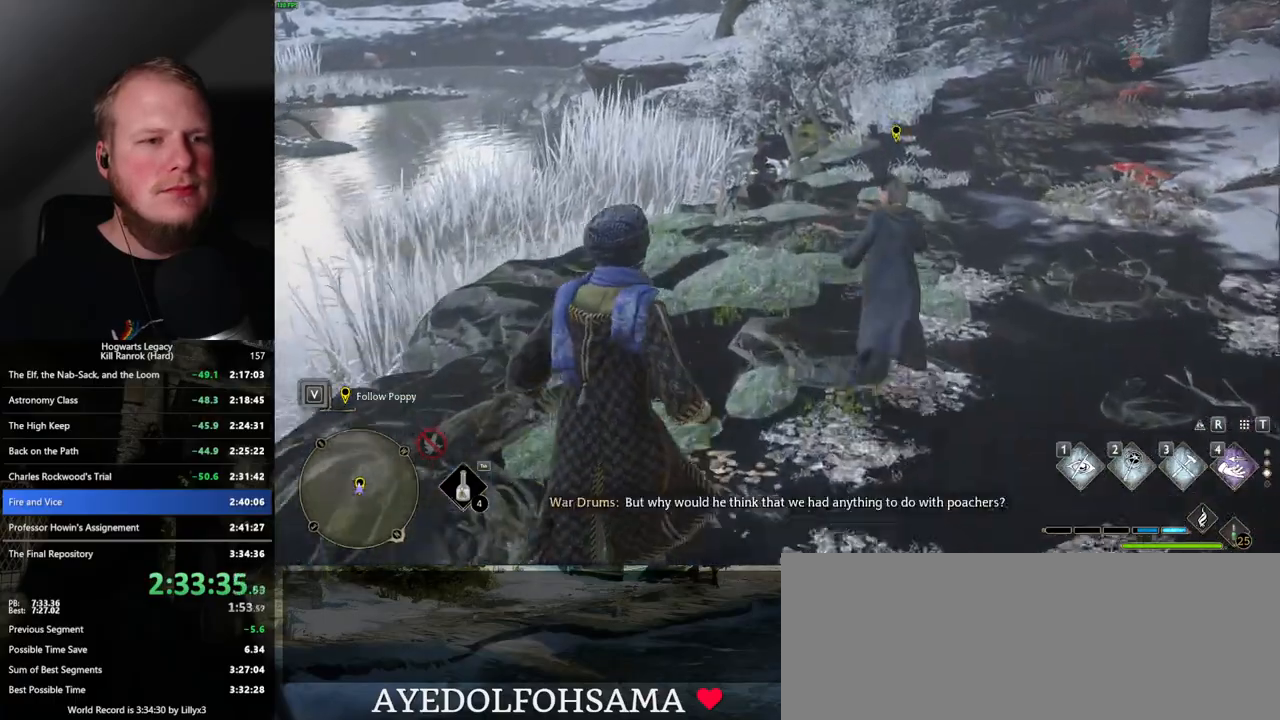
{"keys": ["w"], "mouse": [], "events": []}
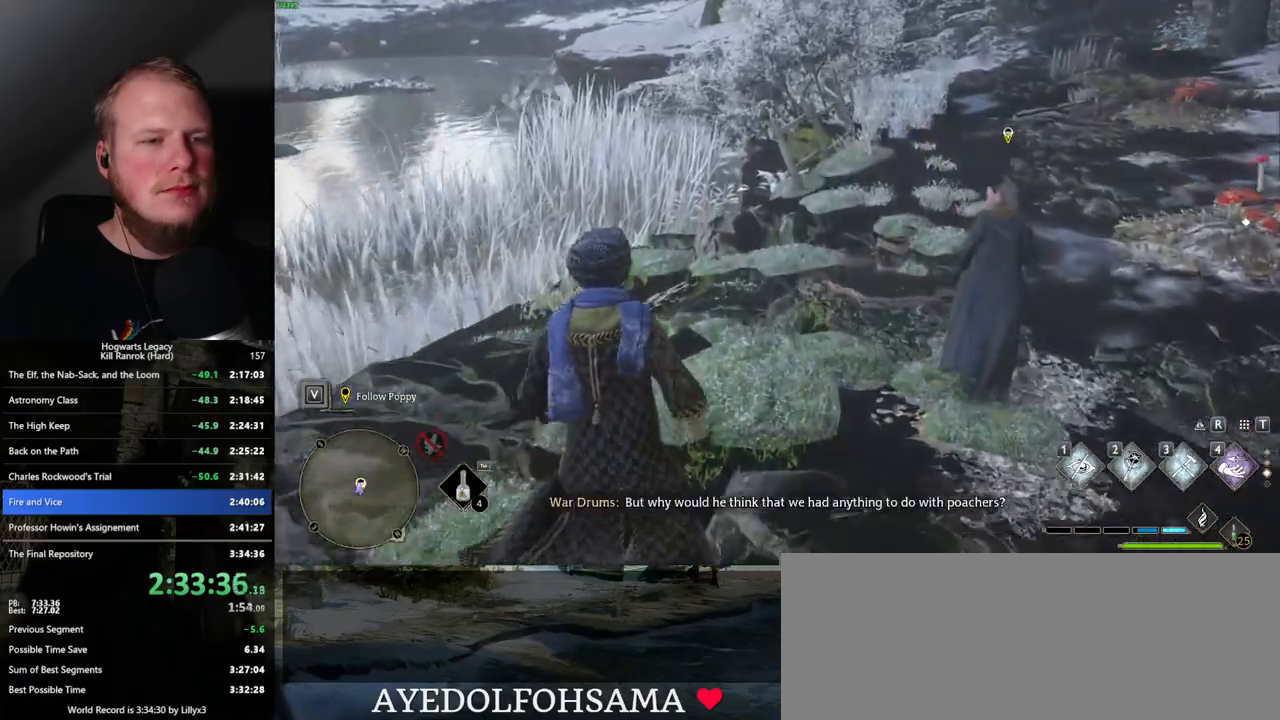
{"keys": ["w"], "mouse": [], "events": []}
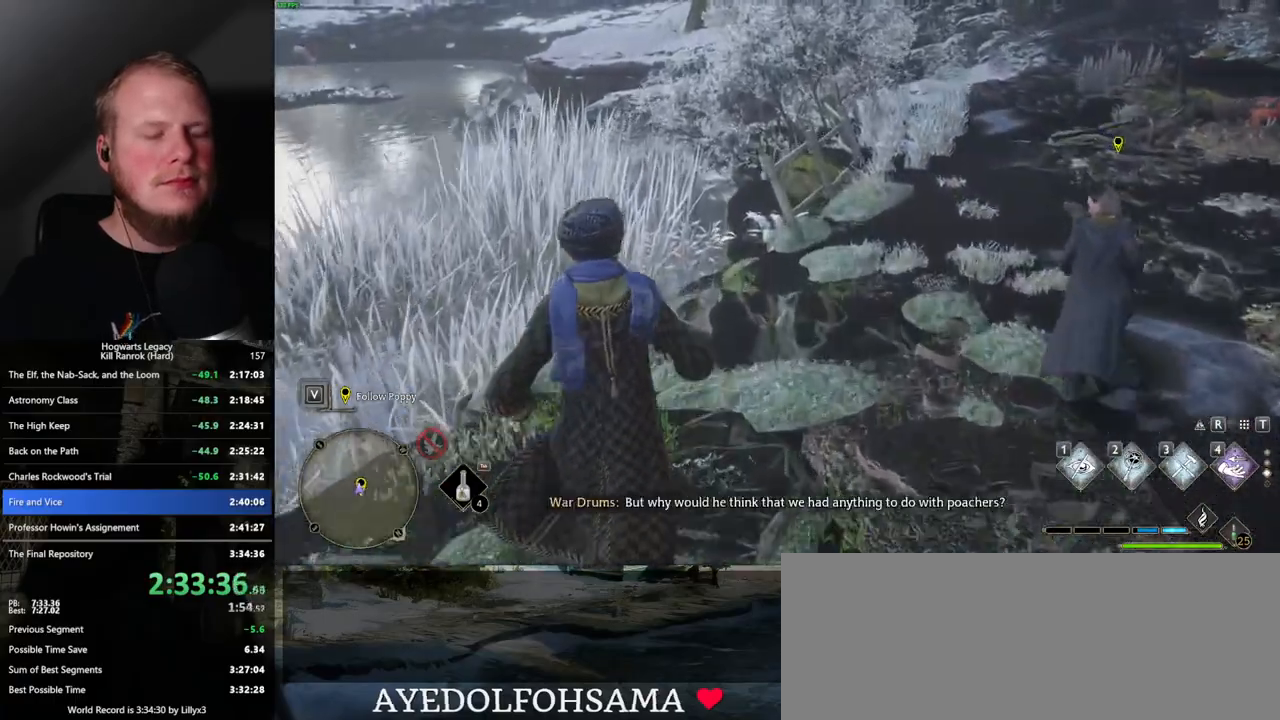
{"keys": ["w"], "mouse": [], "events": []}
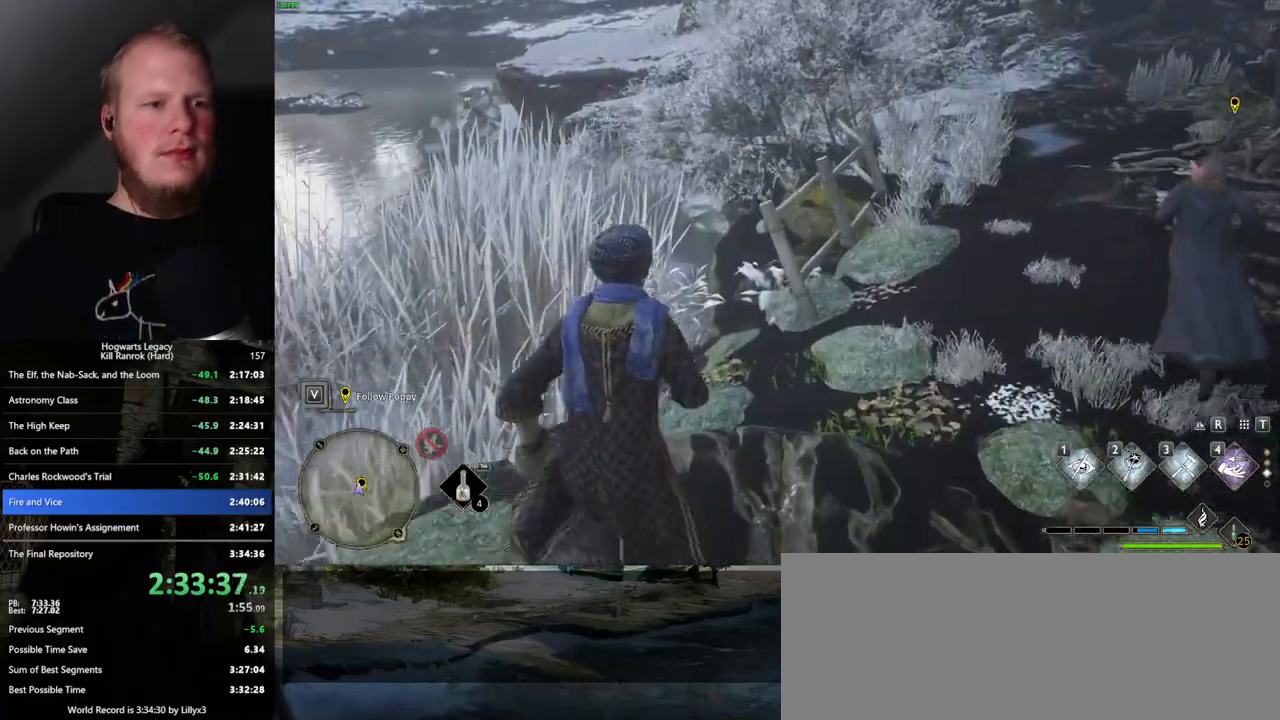
{"keys": ["w"], "mouse": [], "events": []}
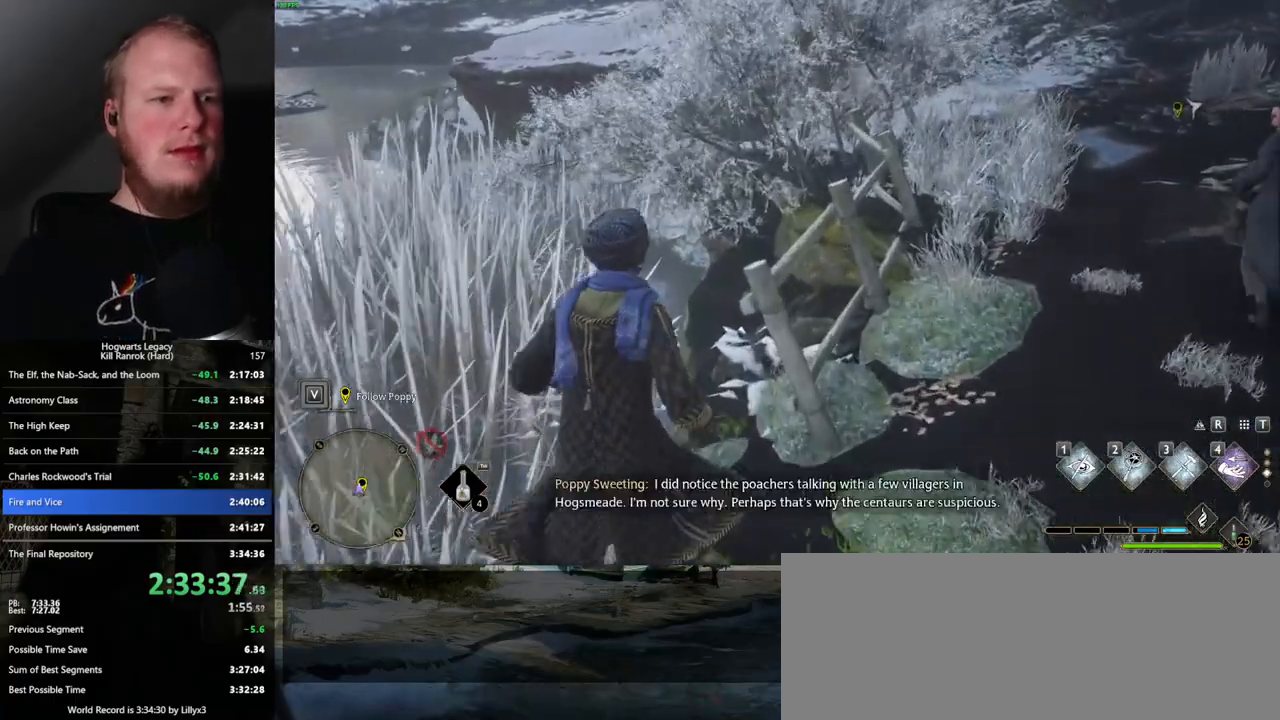
{"keys": ["w"], "mouse": [], "events": []}
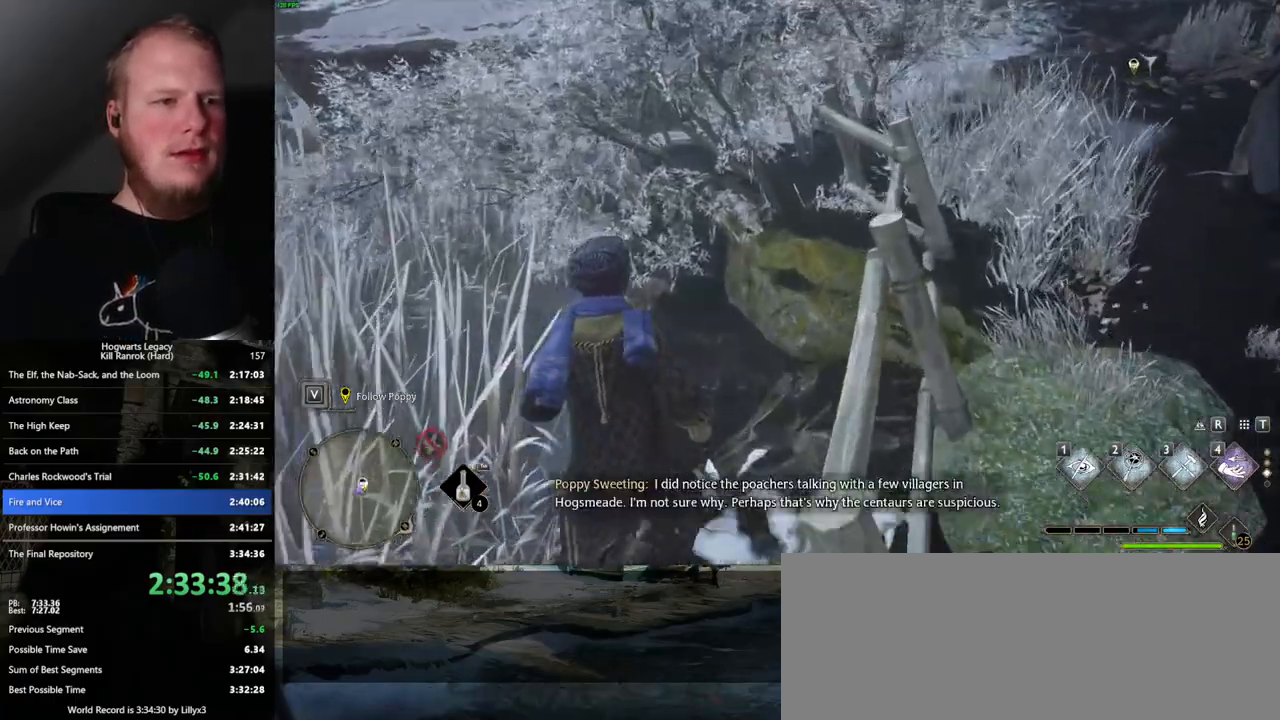
{"keys": ["w"], "mouse": [], "events": []}
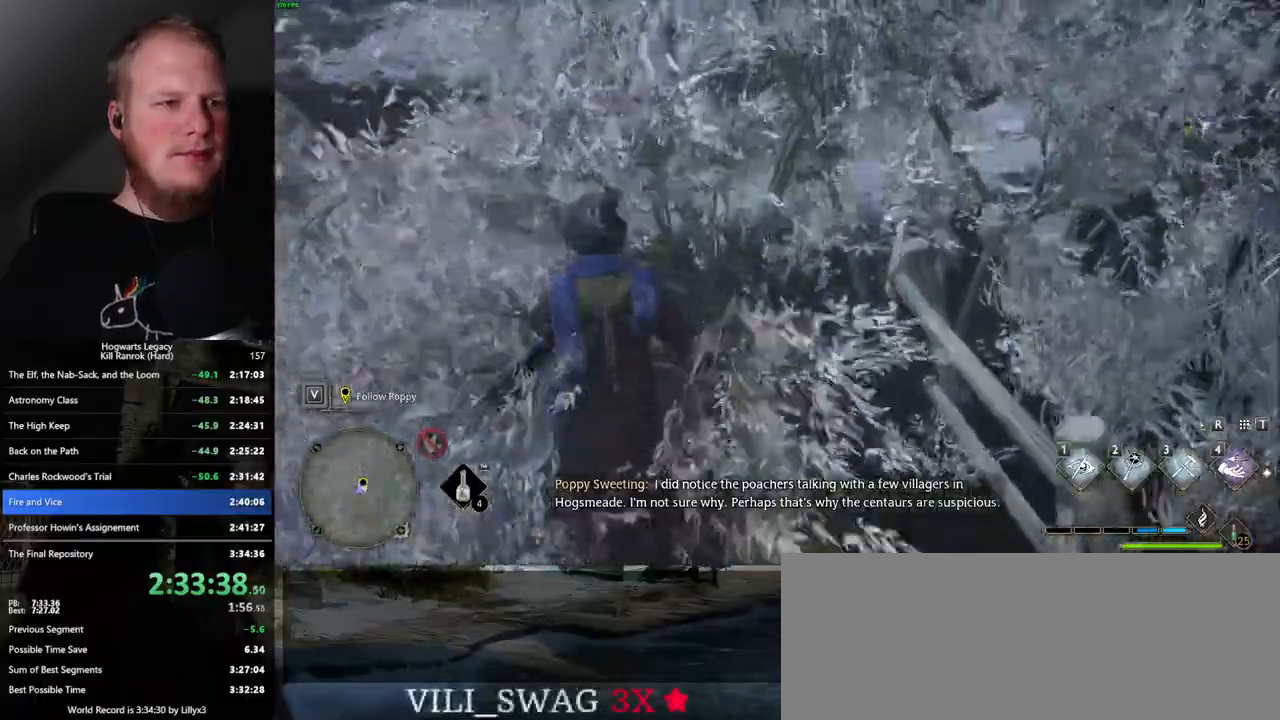
{"keys": ["w"], "mouse": [], "events": []}
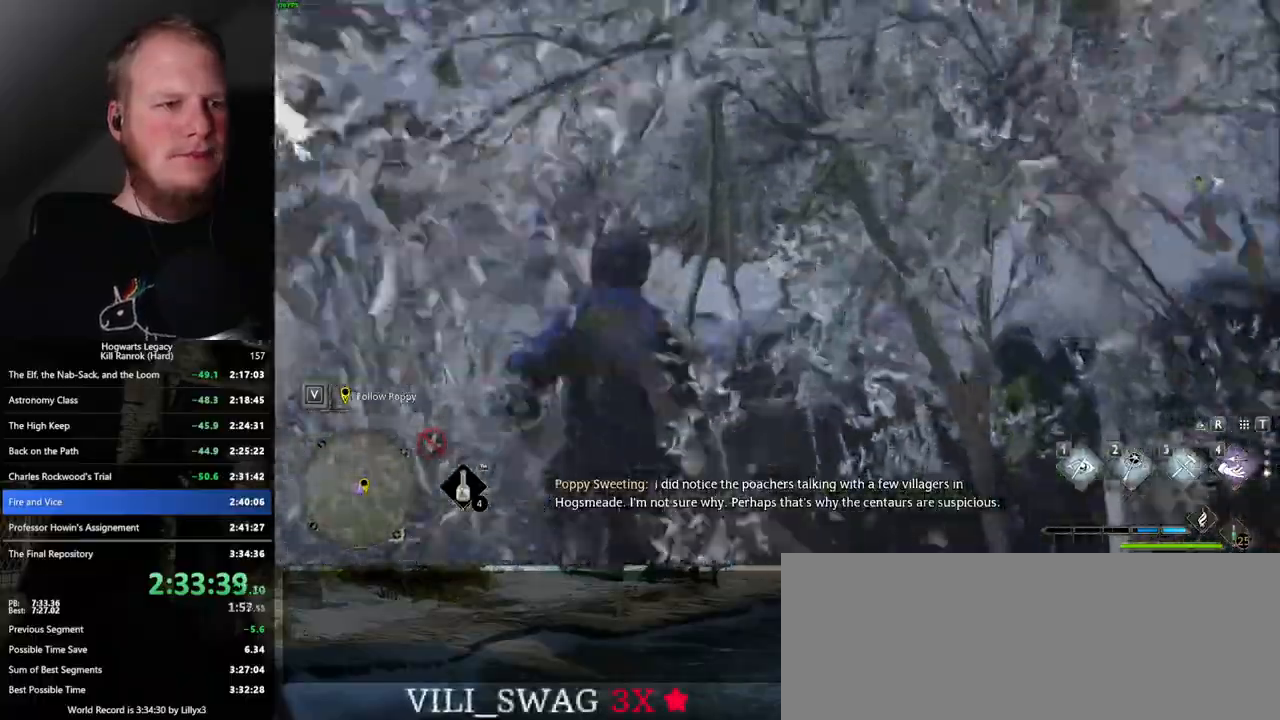
{"keys": ["w"], "mouse": [], "events": []}
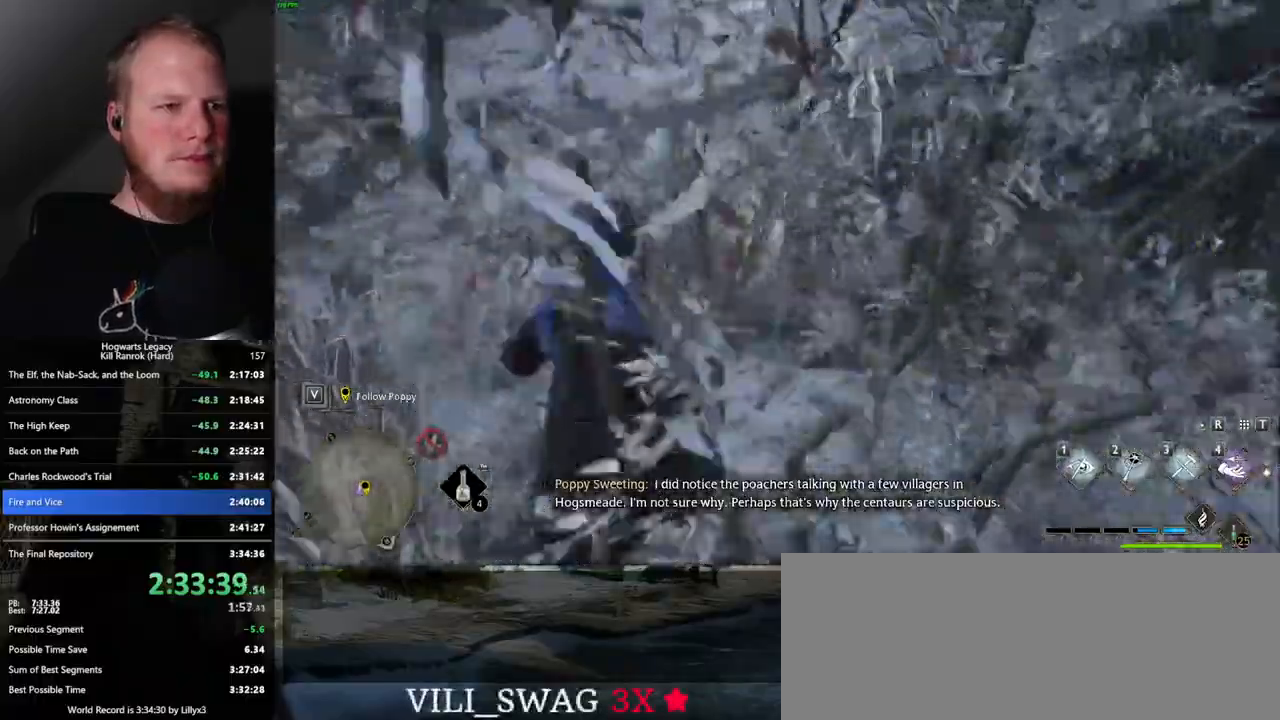
{"keys": ["w"], "mouse": ["mb5"], "events": [[250, "mouse_mb5", "down"]]}
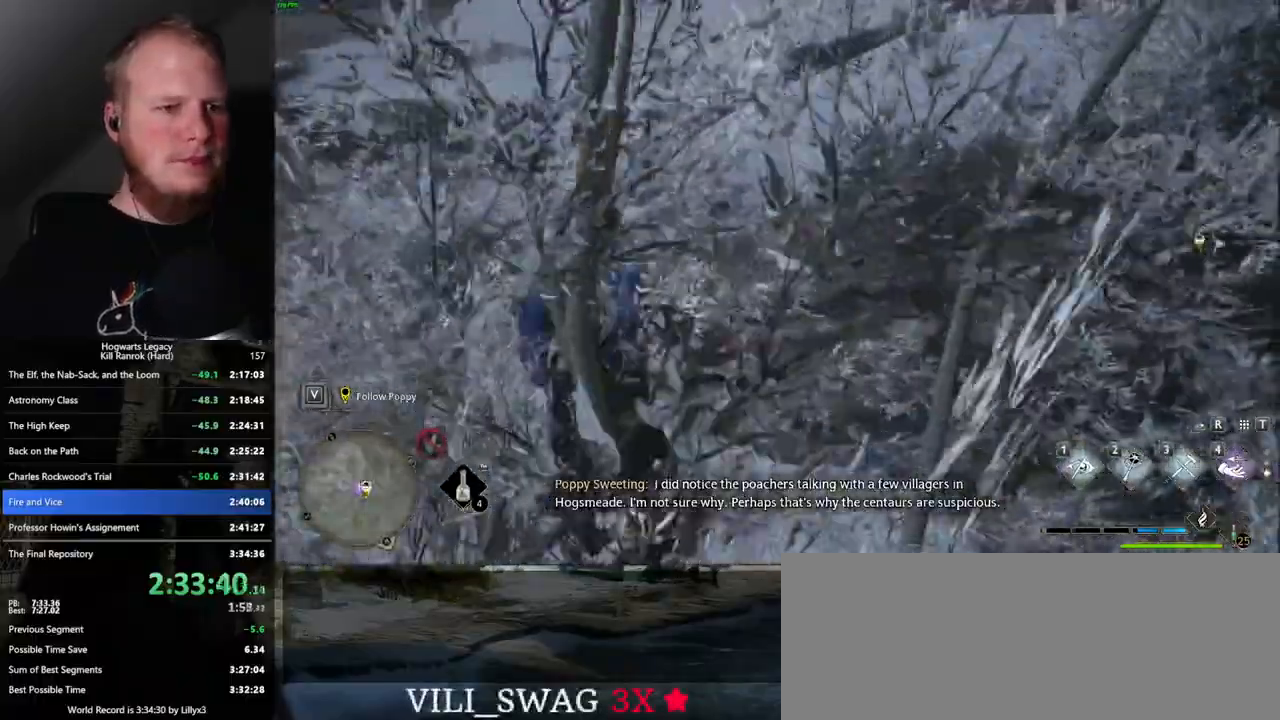
{"keys": ["w"], "mouse": [], "events": [[467, "mouse_mb5", "up"]]}
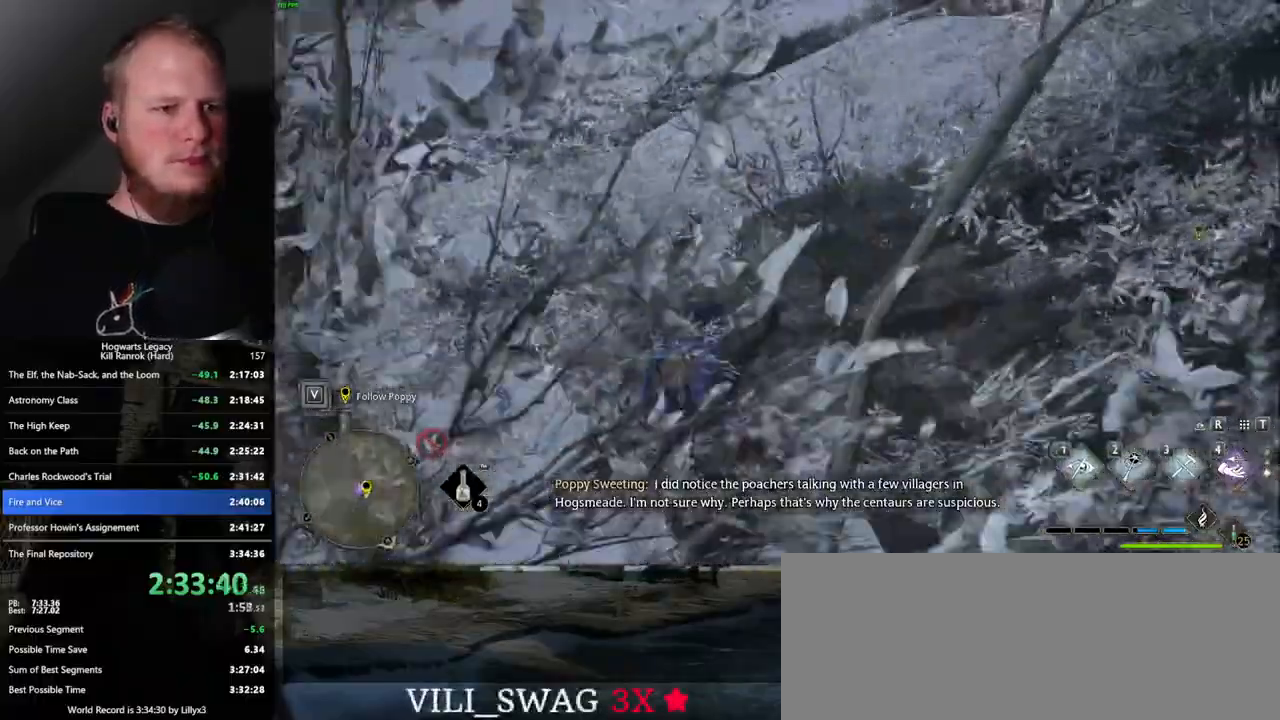
{"keys": ["w"], "mouse": [], "events": []}
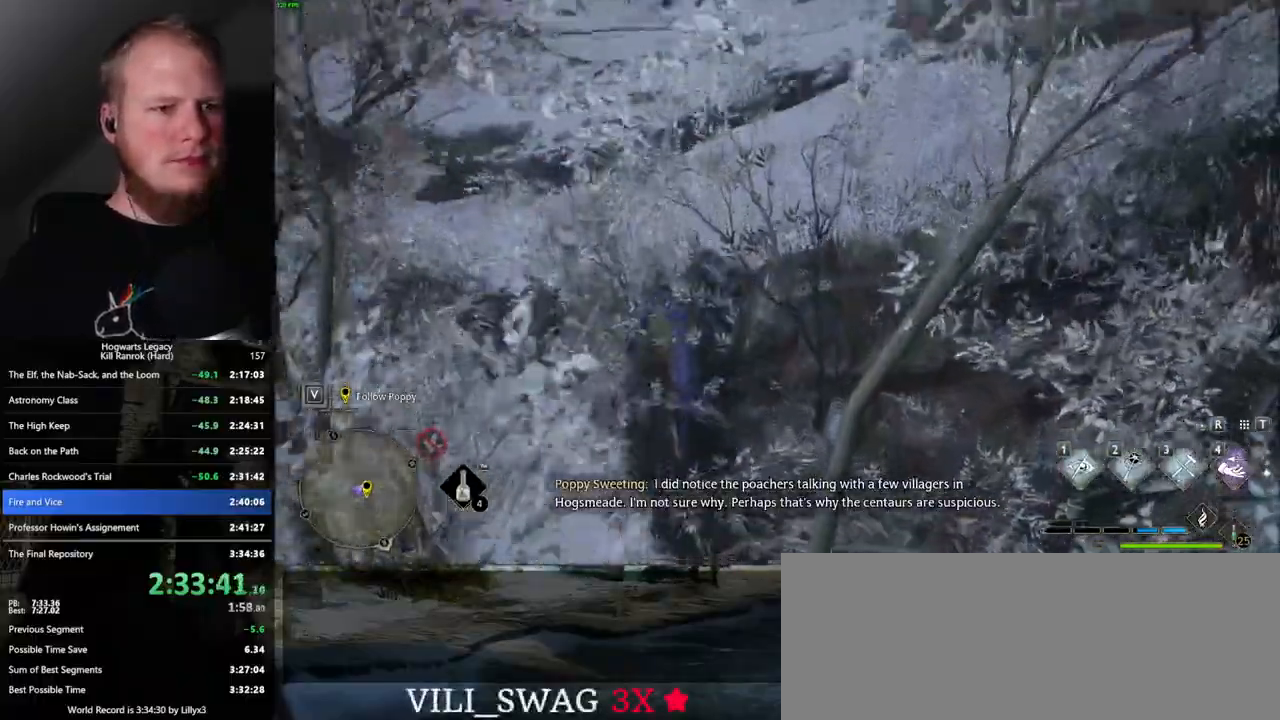
{"keys": ["w"], "mouse": [], "events": []}
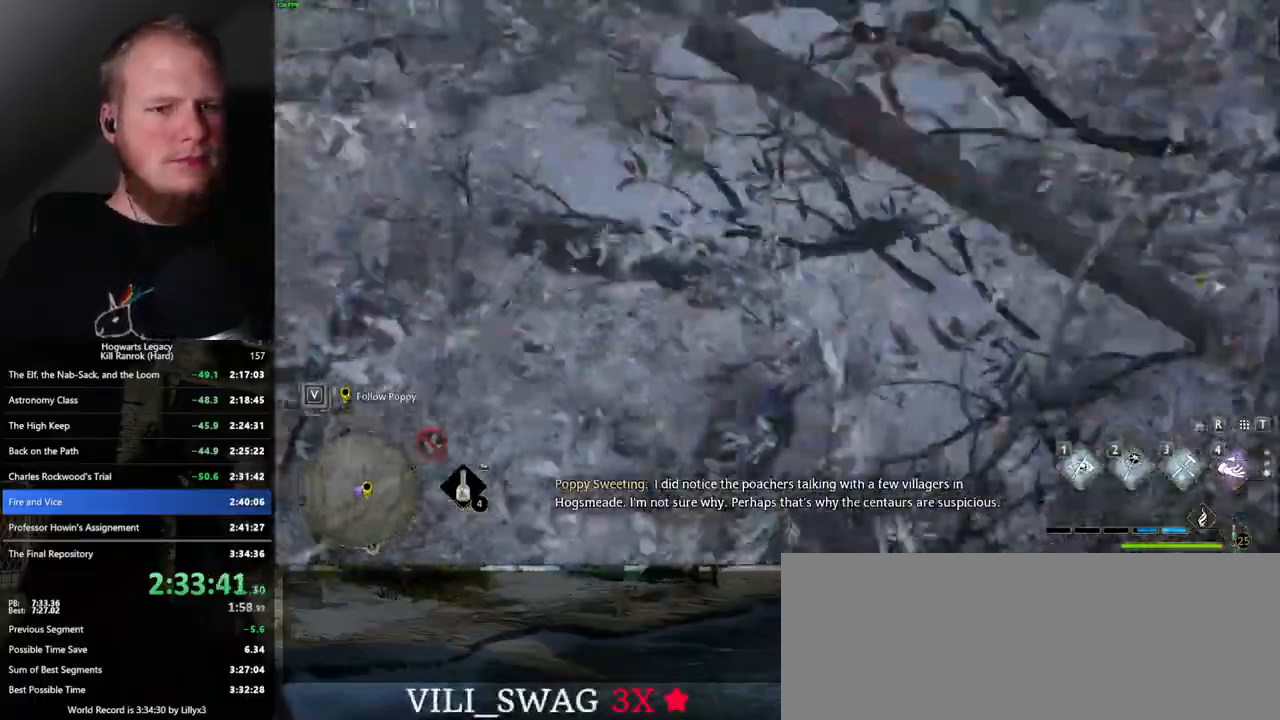
{"keys": ["w"], "mouse": [], "events": []}
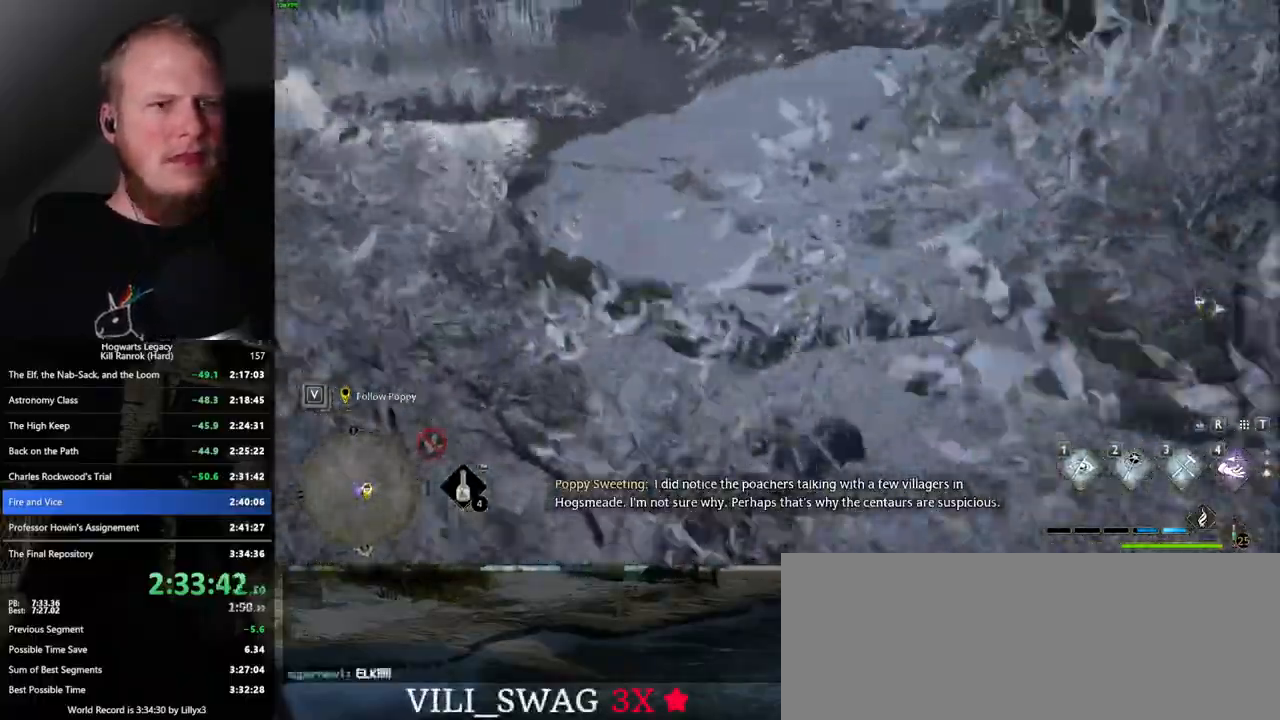
{"keys": ["w"], "mouse": [], "events": []}
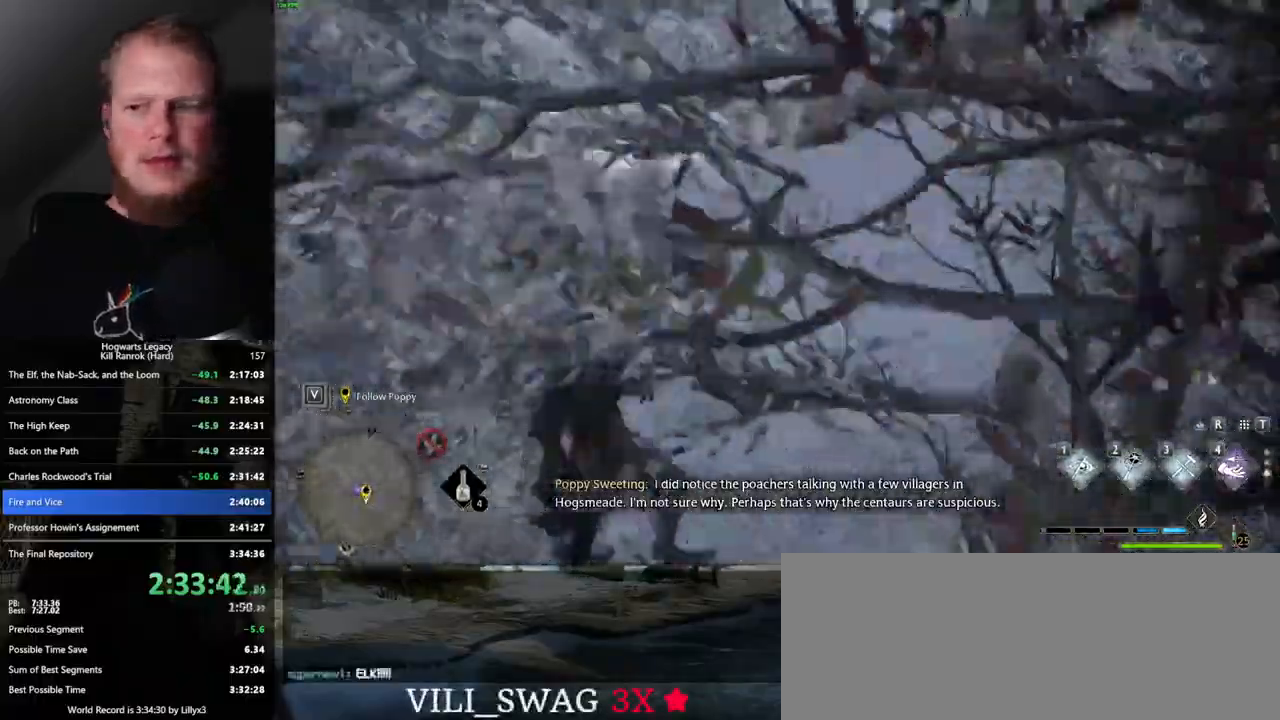
{"keys": ["space", "w"], "mouse": [], "events": [[17, "space", "down"]]}
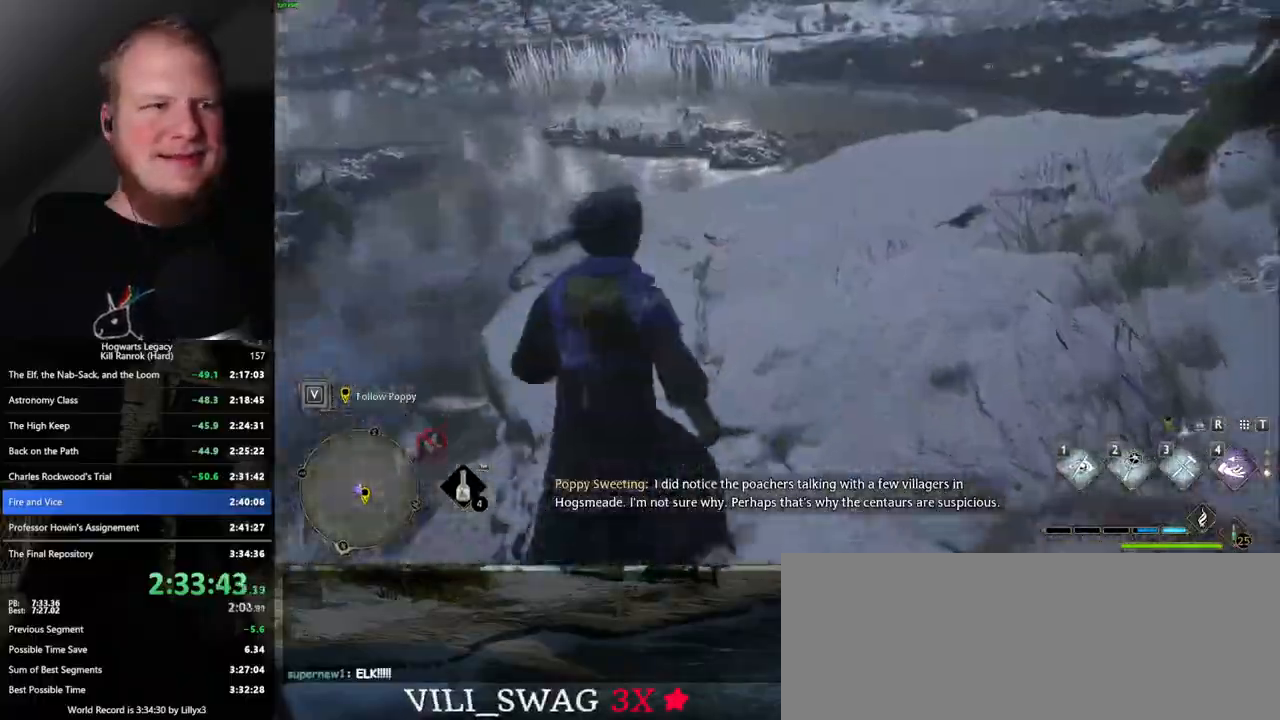
{"keys": ["space", "w"], "mouse": [], "events": [[200, "space", "up"], [300, "space", "down"]]}
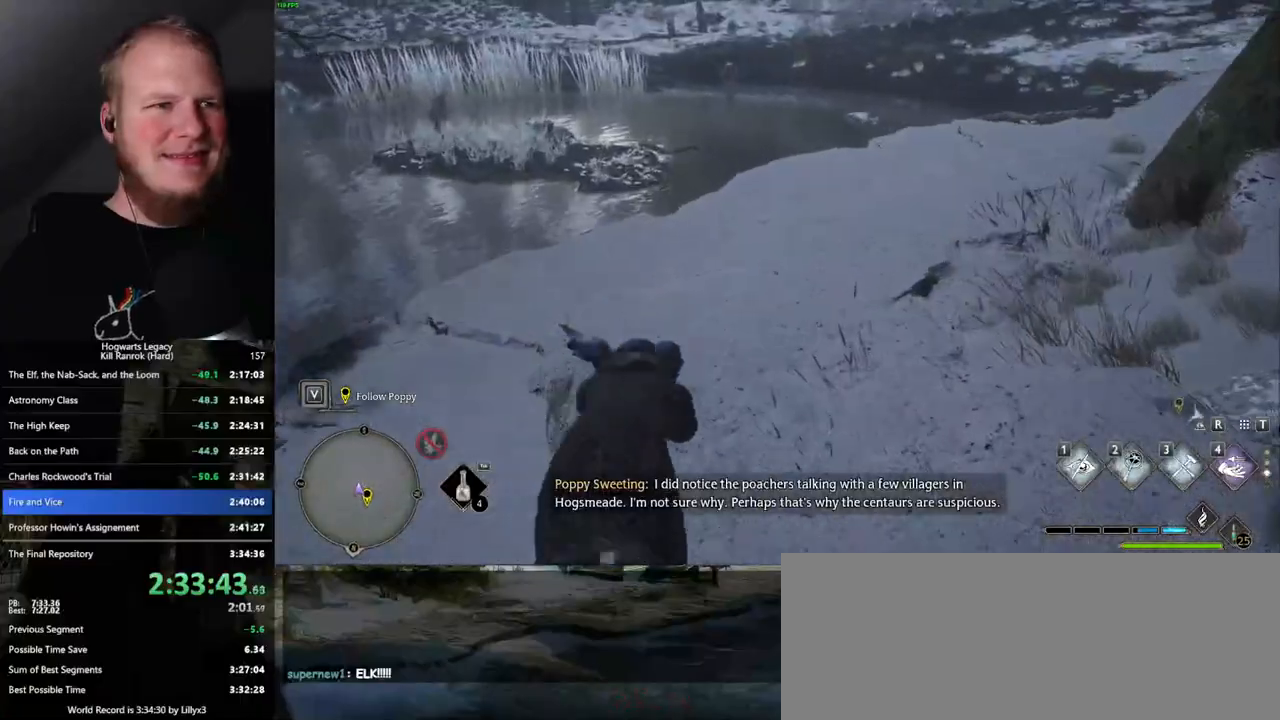
{"keys": ["w"], "mouse": [], "events": [[434, "space", "up"]]}
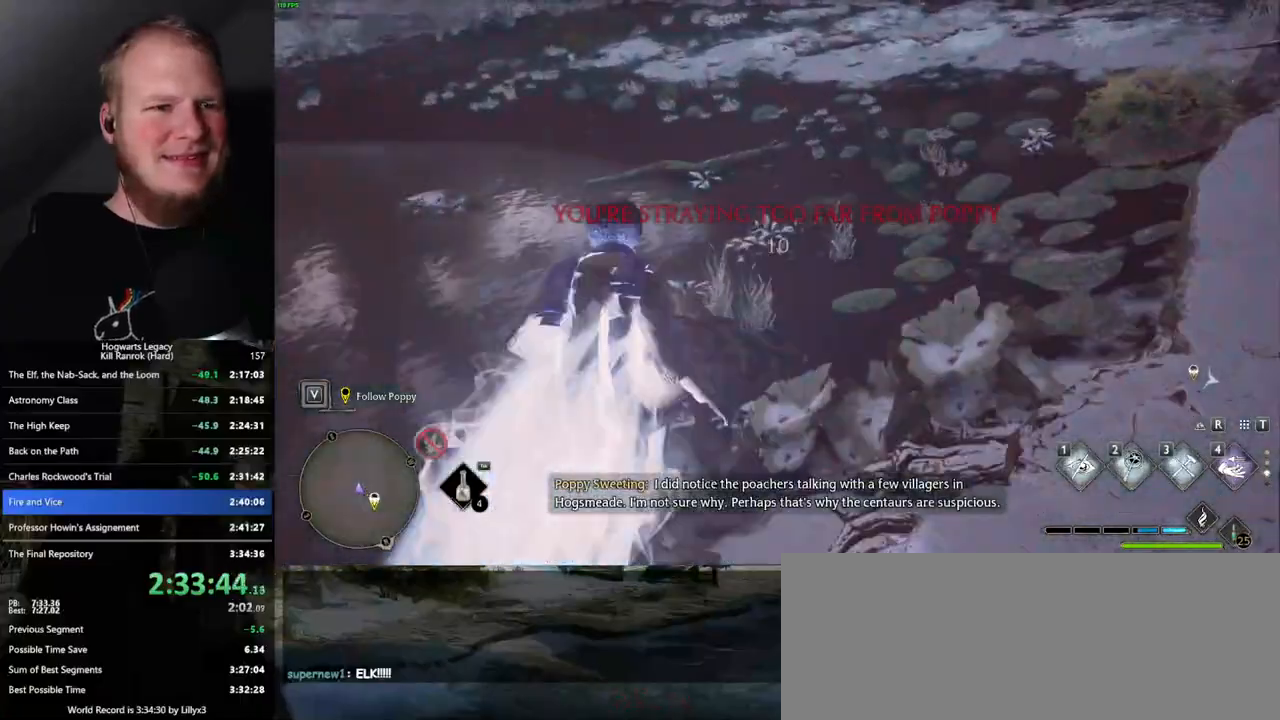
{"keys": ["space", "w"], "mouse": [], "events": [[417, "space", "down"]]}
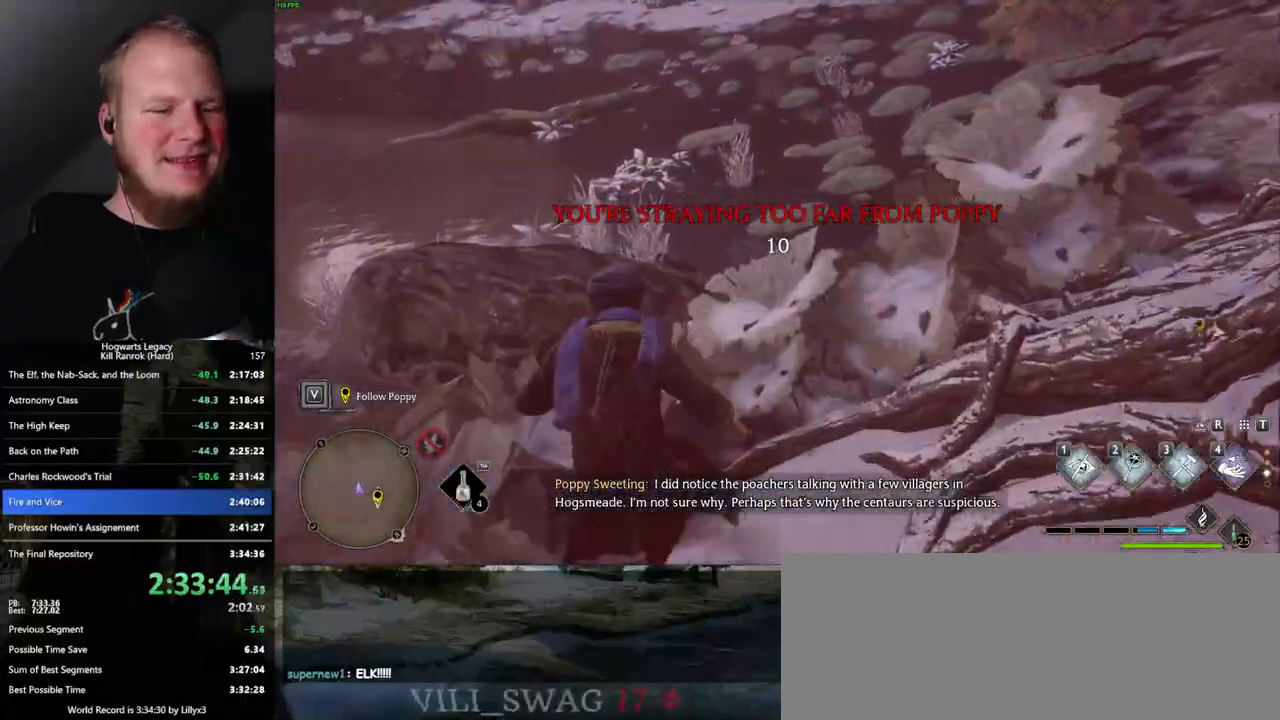
{"keys": ["d", "w"], "mouse": [], "events": [[67, "space", "up"], [384, "d", "down"]]}
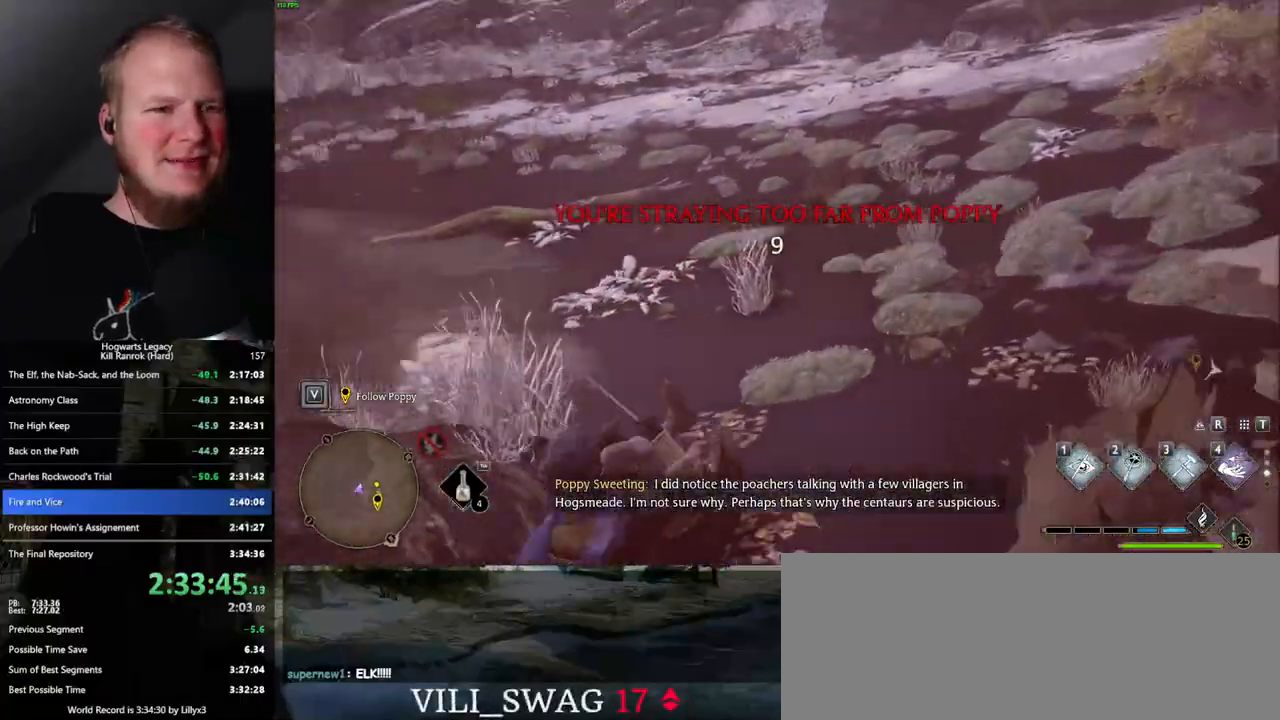
{"keys": ["d"], "mouse": [], "events": [[100, "w", "up"]]}
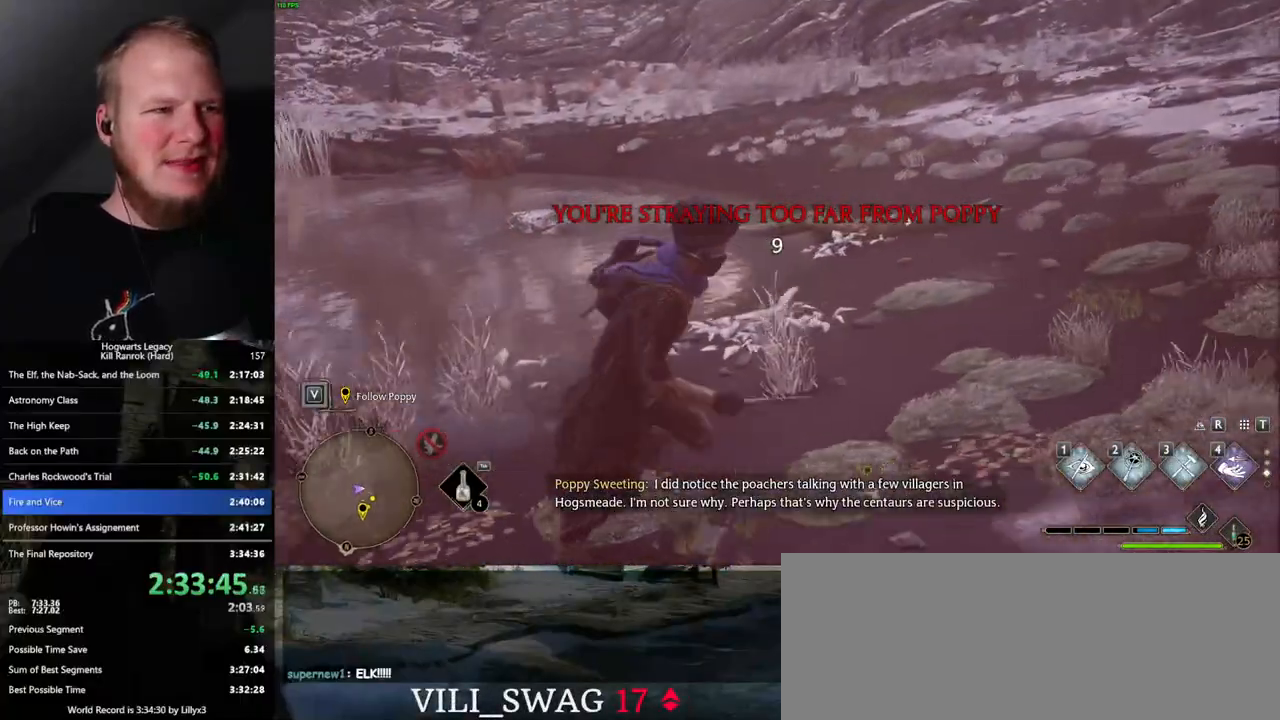
{"keys": ["w"], "mouse": [], "events": [[467, "w", "down"], [484, "d", "up"]]}
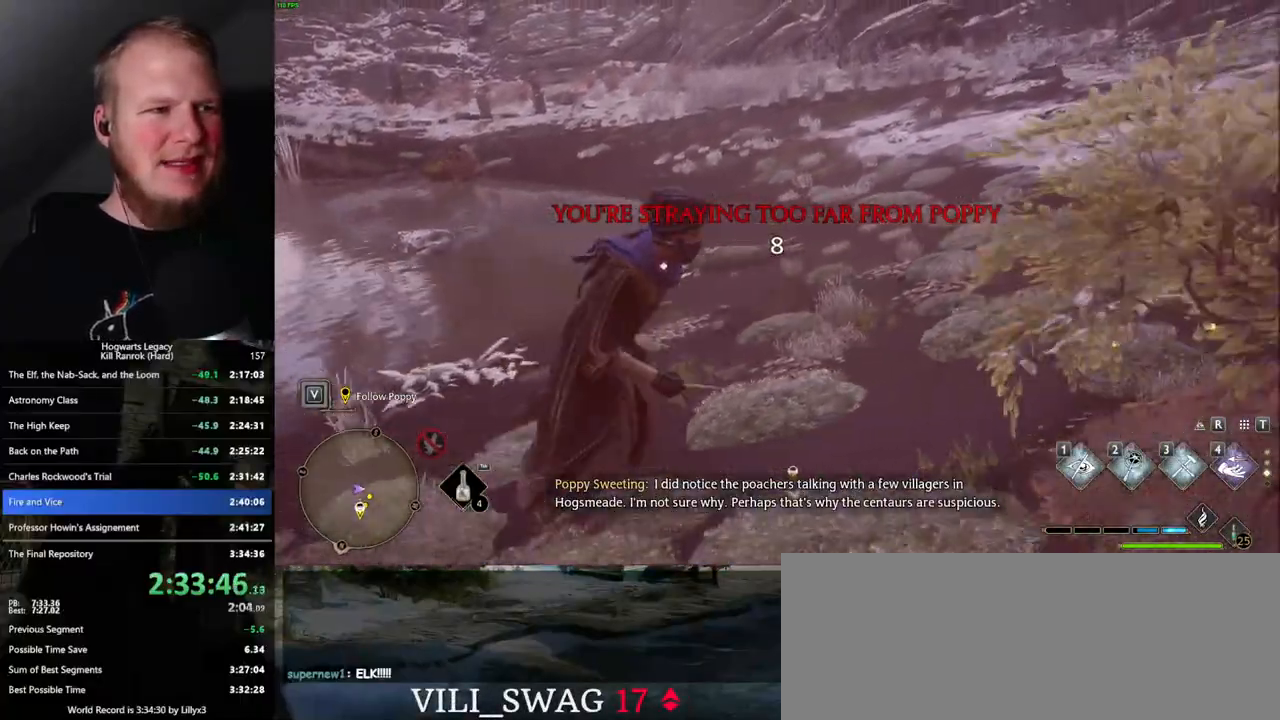
{"keys": ["a"], "mouse": [], "events": [[184, "w", "up"], [300, "a", "down"]]}
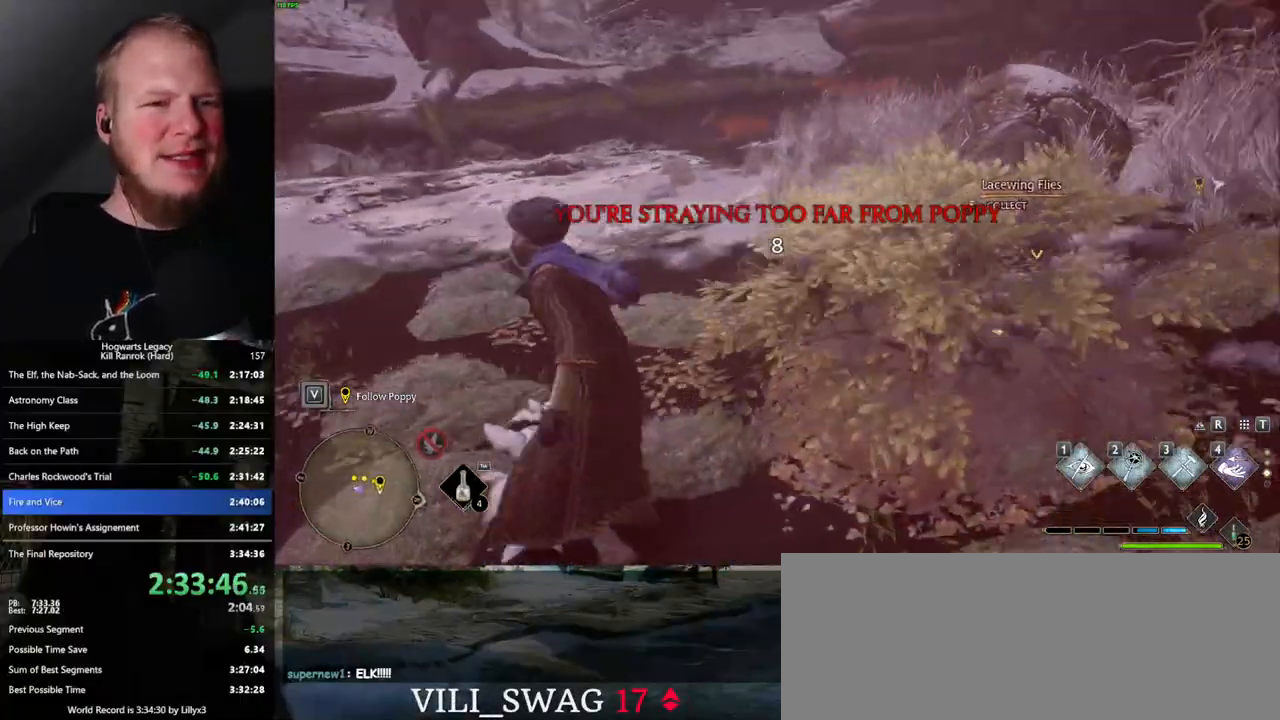
{"keys": ["a"], "mouse": [], "events": []}
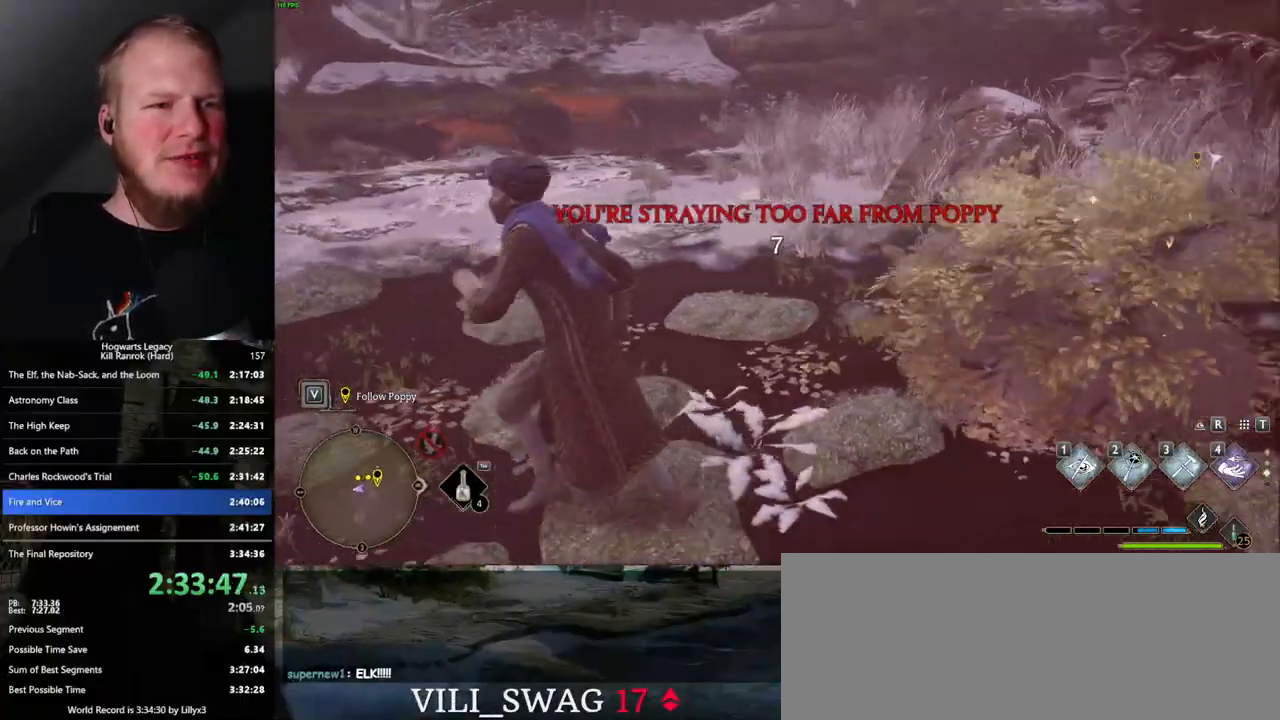
{"keys": ["w"], "mouse": [], "events": [[67, "w", "down"], [100, "a", "up"]]}
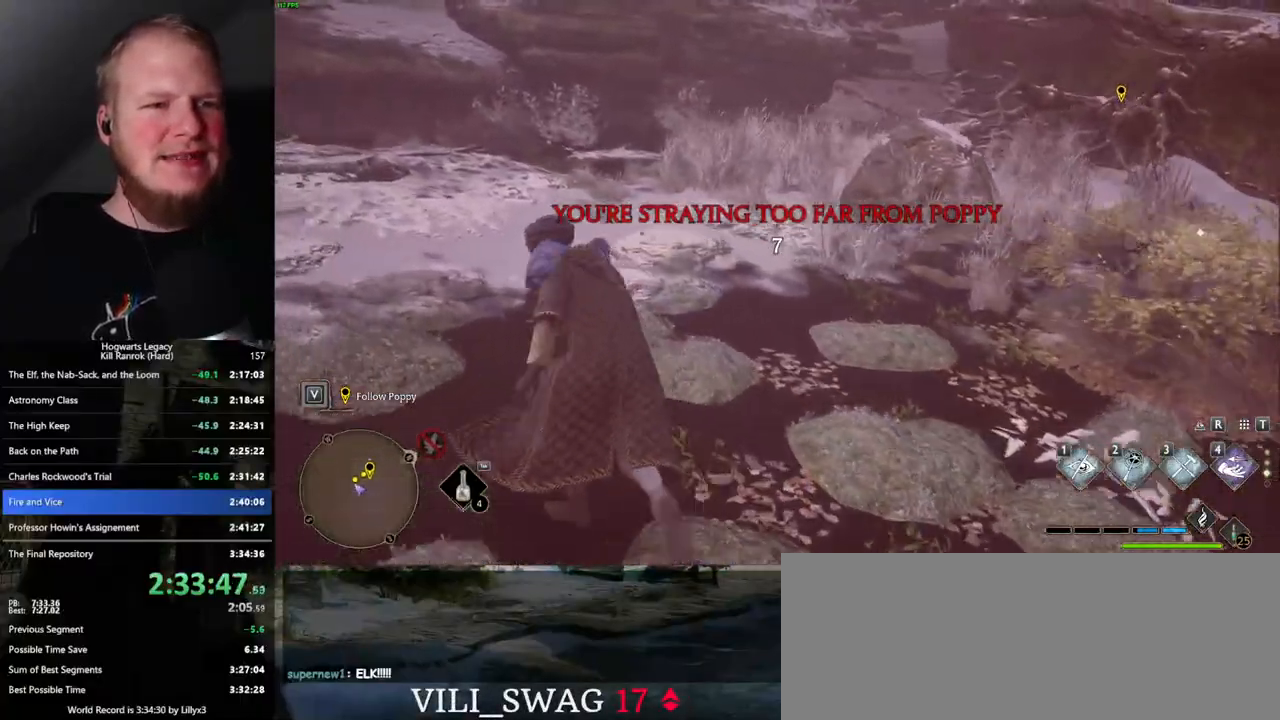
{"keys": [], "mouse": [], "events": [[67, "d", "down"], [134, "w", "up"], [200, "d", "up"]]}
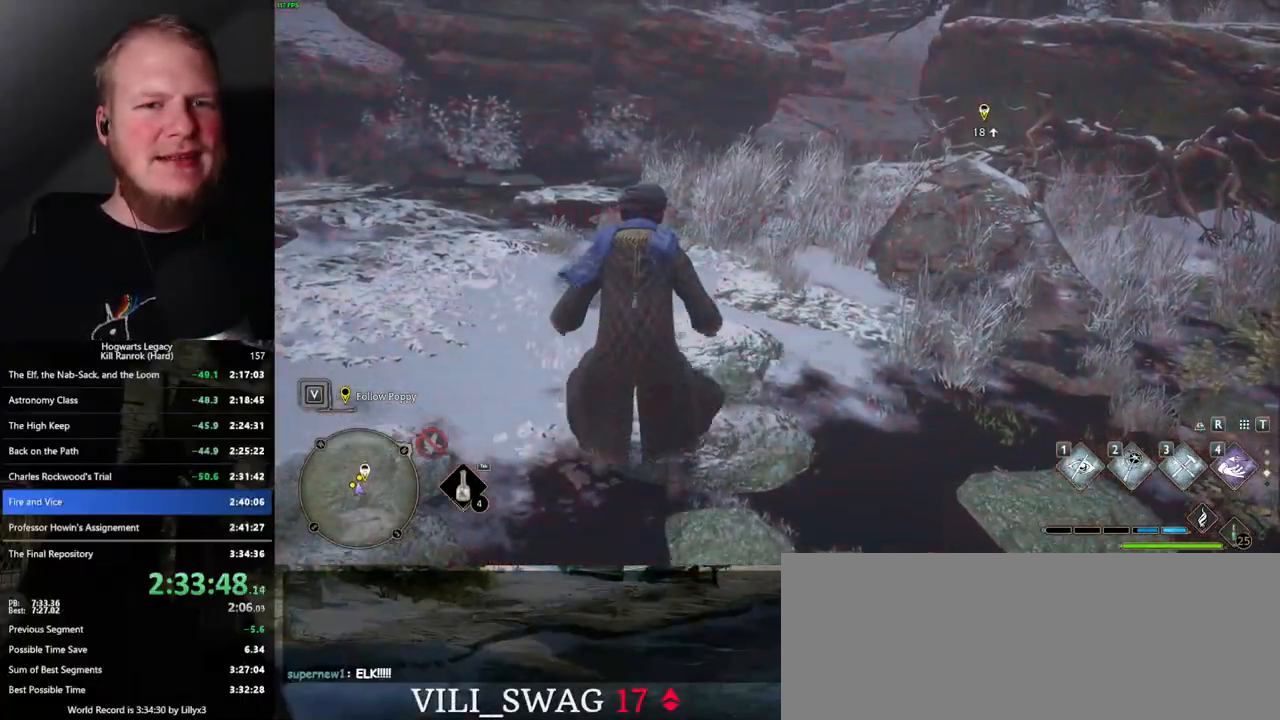
{"keys": ["s"], "mouse": [], "events": [[134, "s", "down"]]}